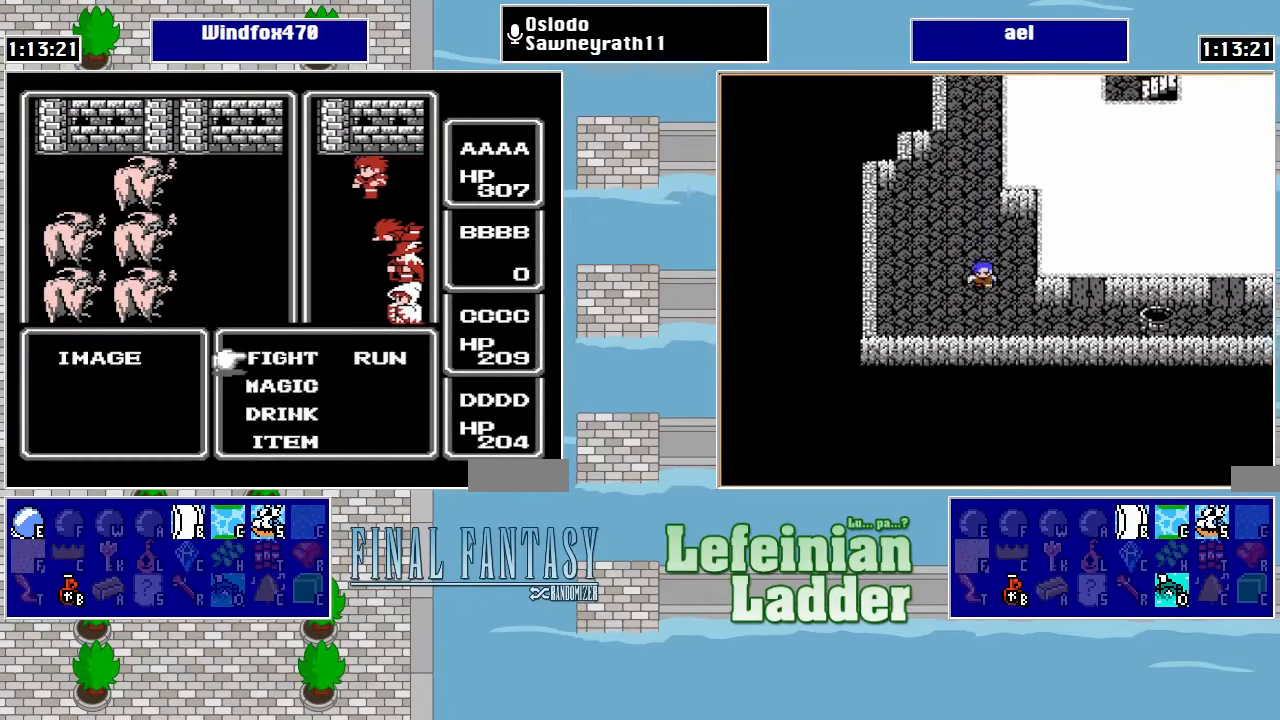
Gameplay with a controller (Nintendo layout); each line is a JSON object with the inputs held at the frame after it. "events" lists button and stick changes between this image and that frame as [ms after this image, input, new state], when the widget could be followed in between. Not read: L3 R3.
{"buttons": ["A"], "events": [[66, "A", "down"], [200, "A", "up"], [500, "A", "down"]]}
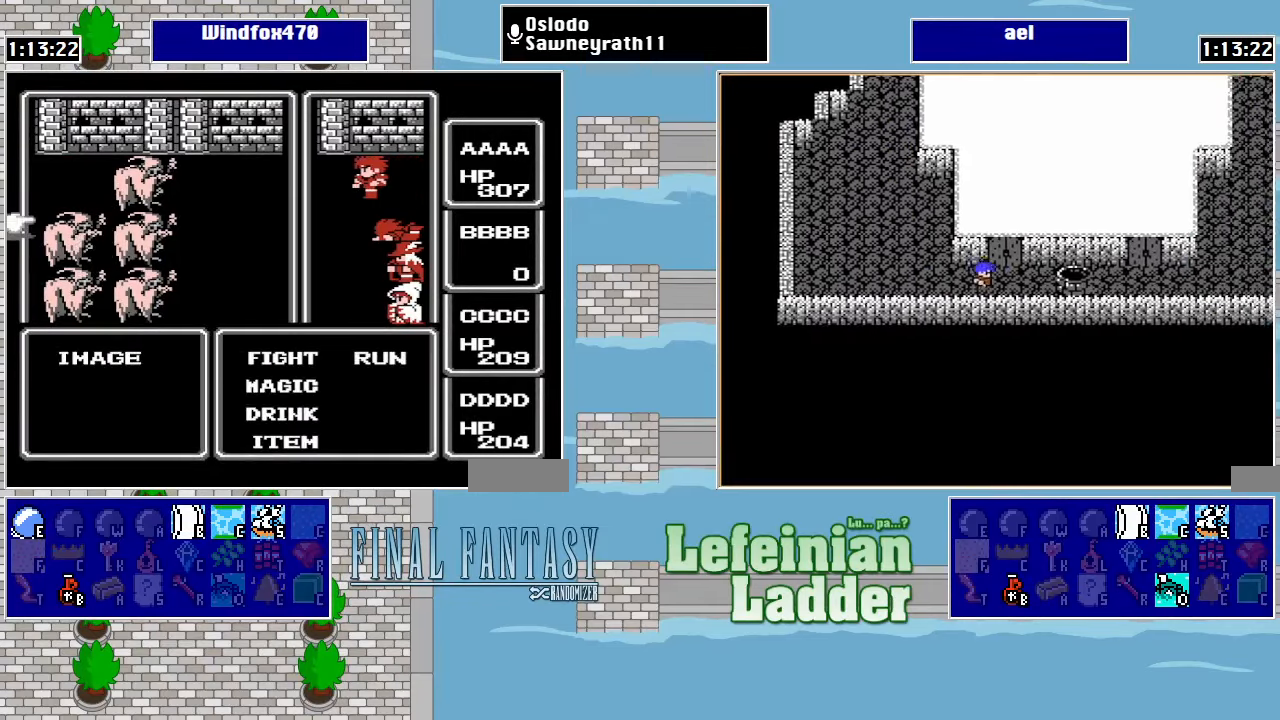
{"buttons": ["A"], "events": [[133, "A", "up"], [466, "A", "down"]]}
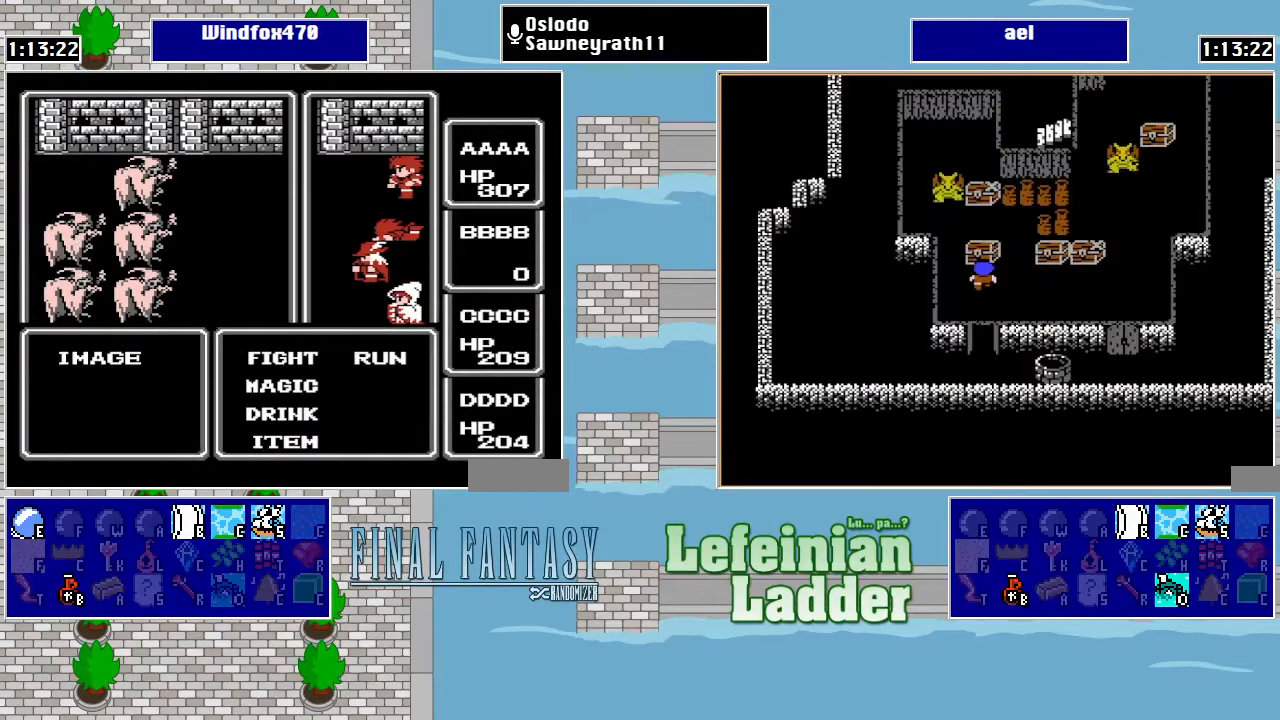
{"buttons": ["A"], "events": [[66, "A", "up"], [66, "DPAD_DOWN", "down"], [233, "DPAD_DOWN", "up"], [433, "A", "down"]]}
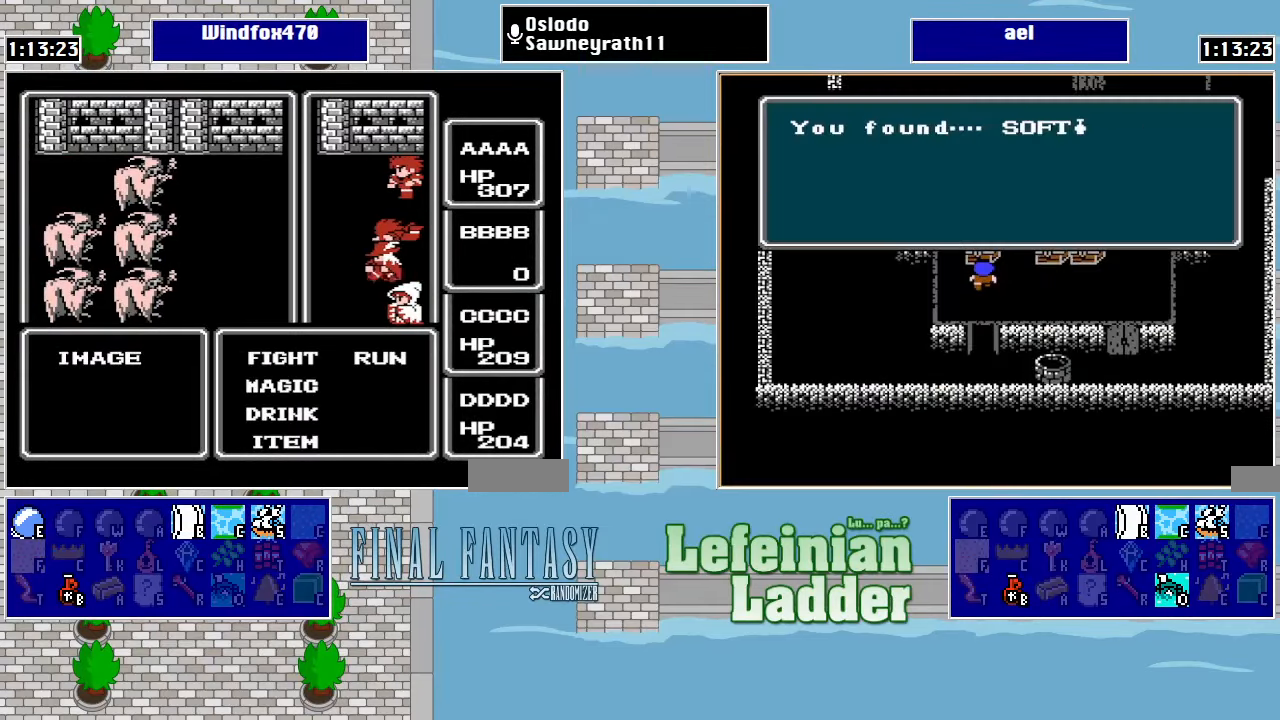
{"buttons": ["A"], "events": [[66, "A", "up"], [334, "DPAD_UP", "down"], [434, "A", "down"], [467, "DPAD_UP", "up"]]}
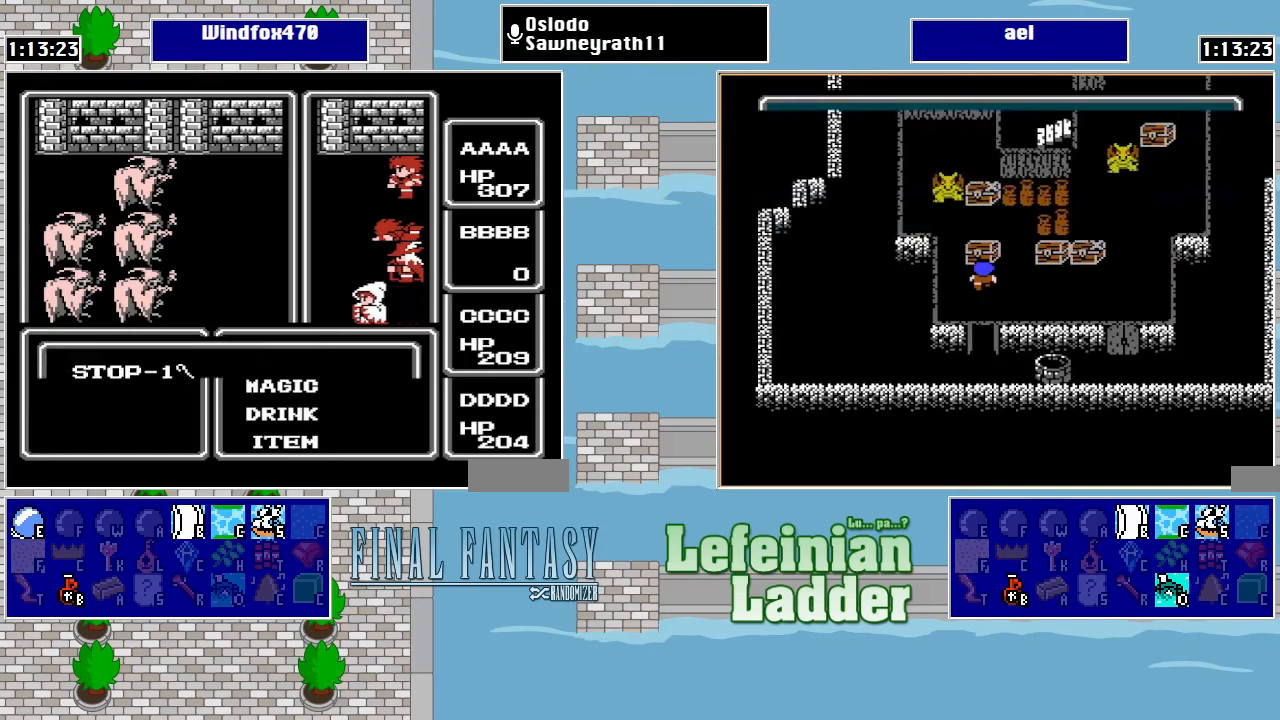
{"buttons": [], "events": [[67, "A", "up"], [300, "DPAD_DOWN", "down"], [400, "A", "down"], [400, "DPAD_DOWN", "up"], [500, "A", "up"]]}
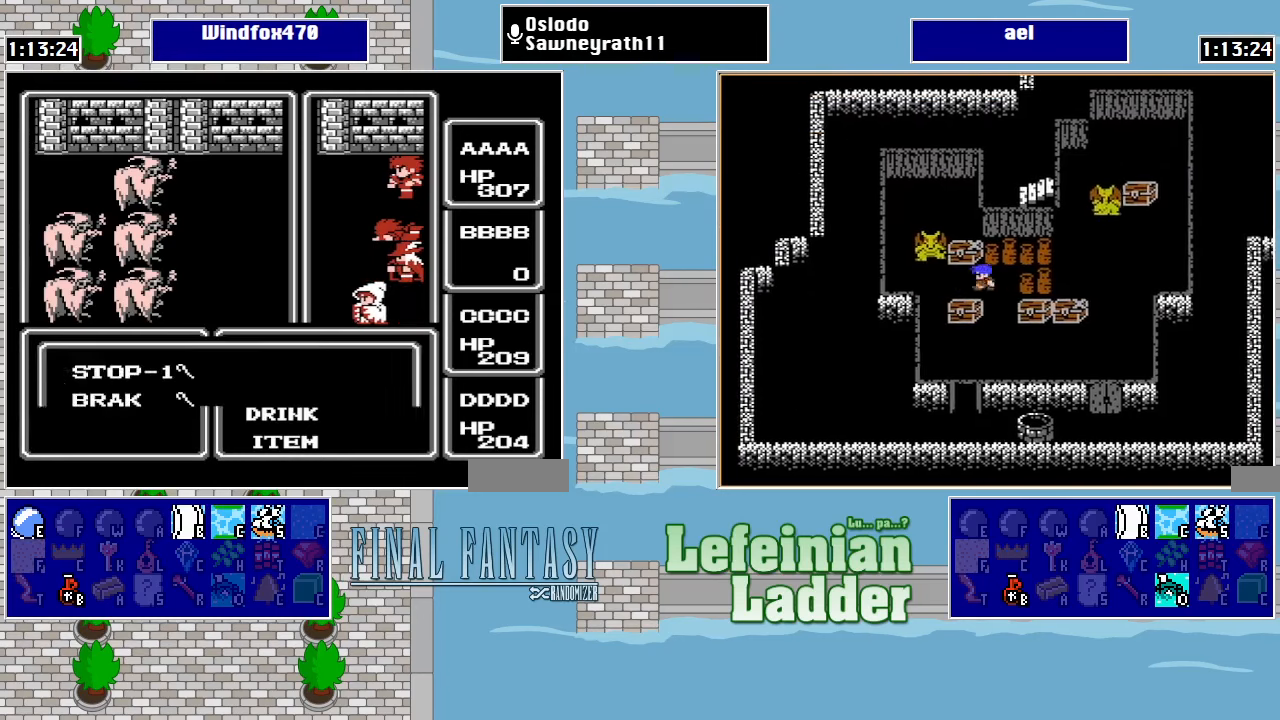
{"buttons": [], "events": [[300, "B", "down"], [434, "B", "up"]]}
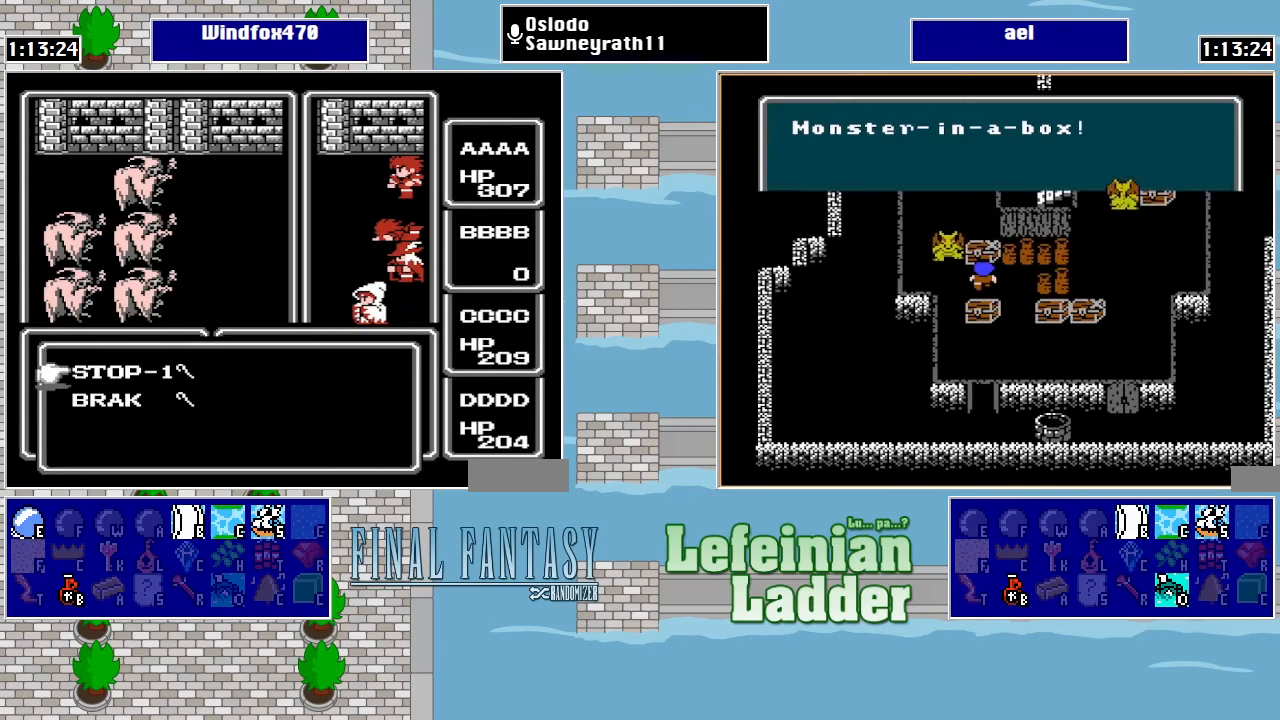
{"buttons": ["A"], "events": [[467, "A", "down"]]}
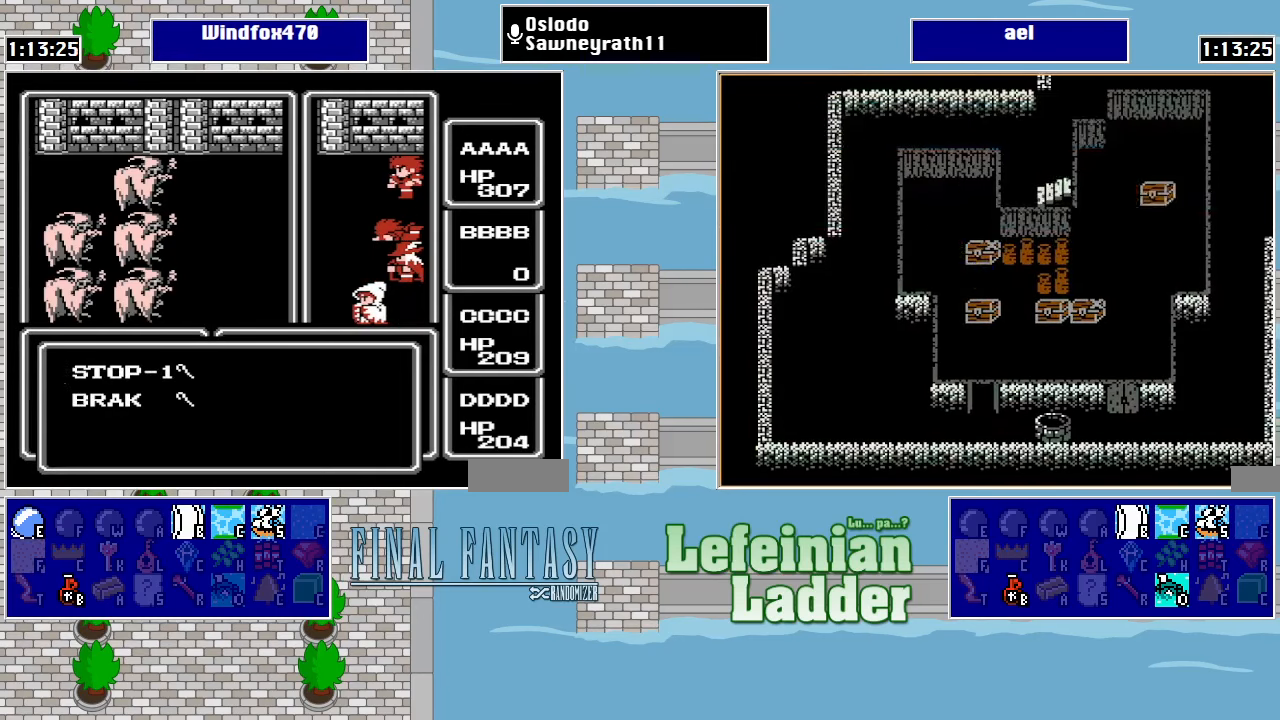
{"buttons": [], "events": [[67, "A", "up"]]}